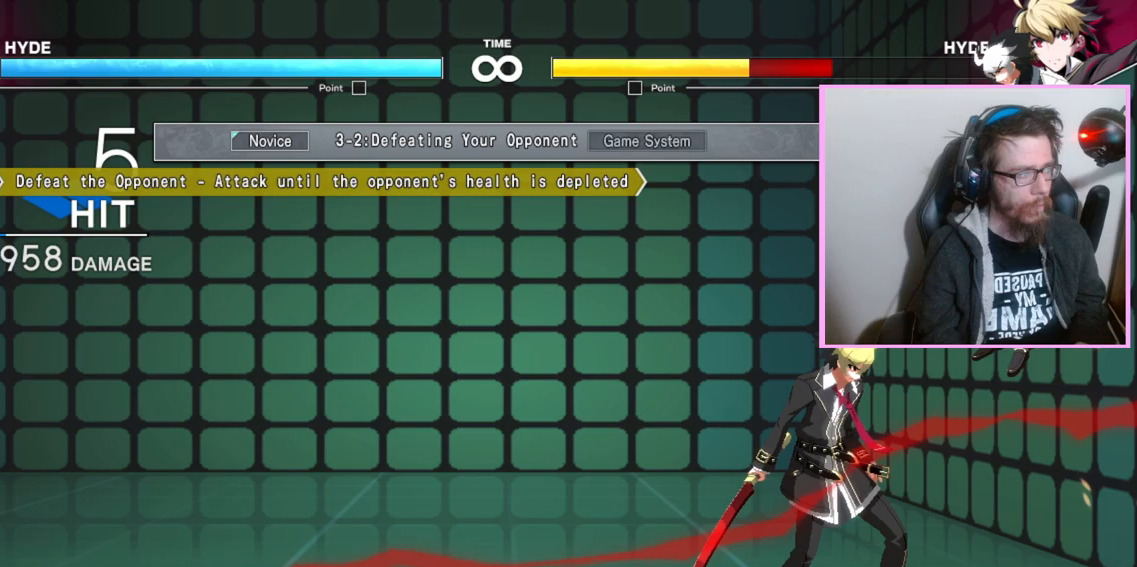
Gameplay with a controller (arcade stick); each line is a JSON object with the inputs held at the frame after it. "events" lists button and stick changes between this image and that frame as [ms after this image, input, new state], when the widget could be followed in between. Not read: L3 R3 other_buttons.
{"buttons": [], "events": [[100, "B", "down"], [117, "B", "up"], [150, "B", "down"], [183, "B", "up"], [383, "C", "down"], [500, "C", "up"]]}
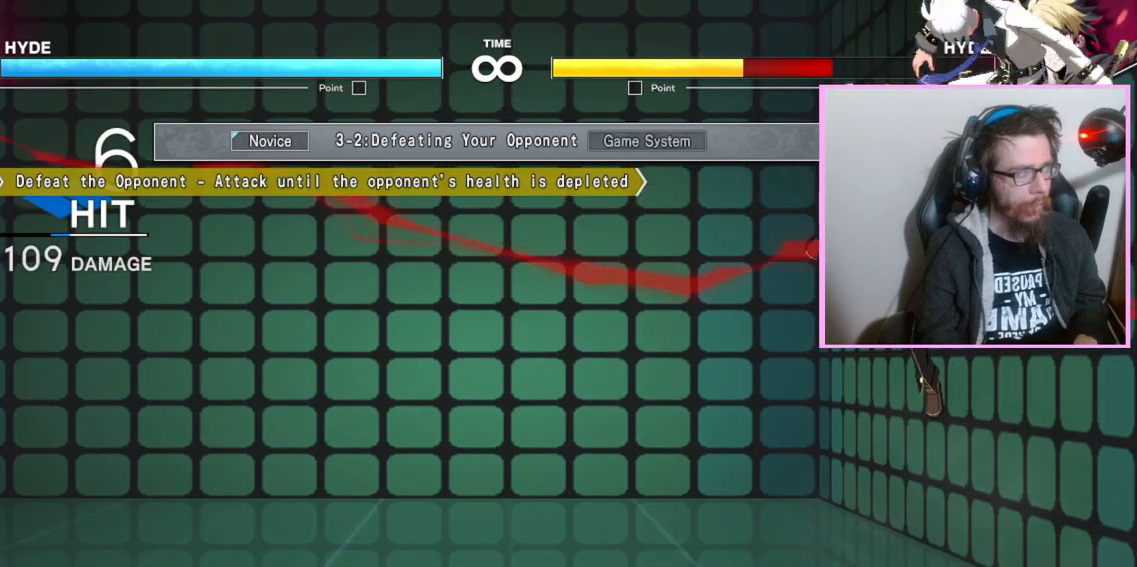
{"buttons": [], "events": [[300, "B", "down"], [383, "B", "up"]]}
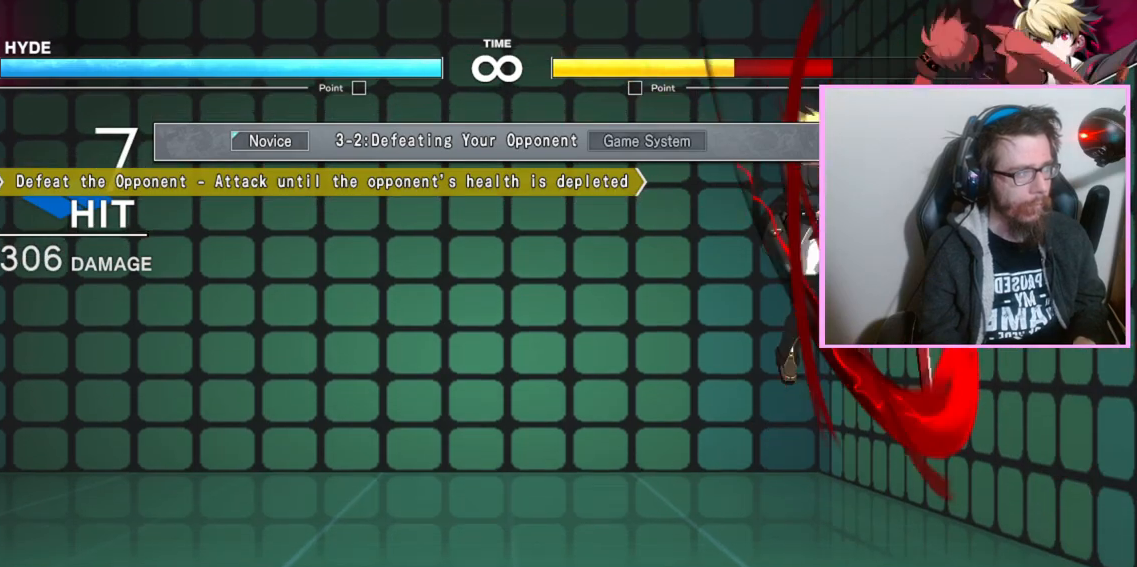
{"buttons": ["B"], "events": [[167, "B", "down"], [217, "B", "up"], [433, "B", "down"]]}
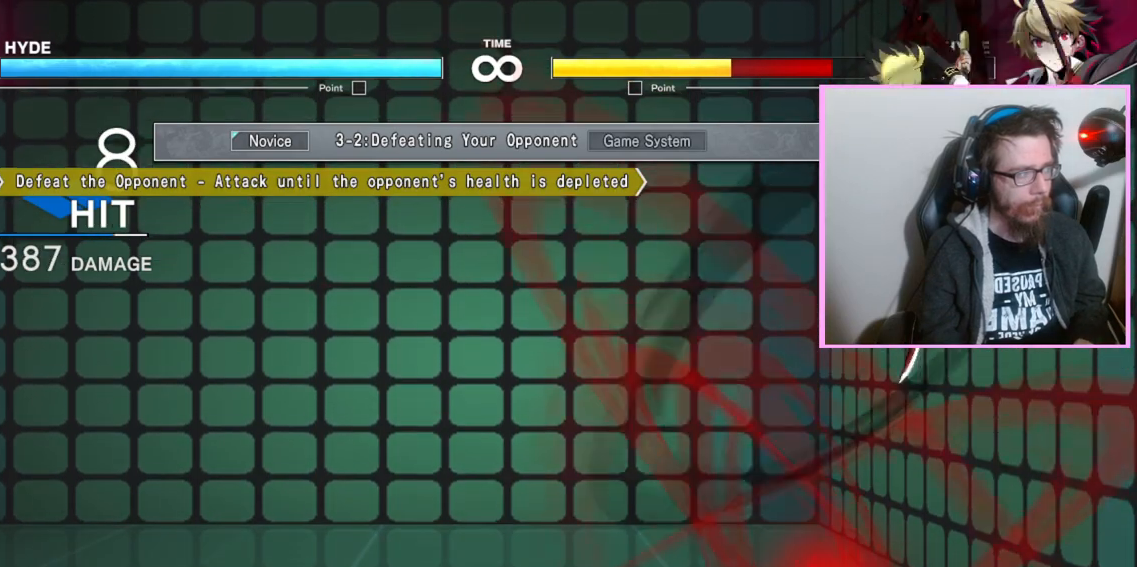
{"buttons": [], "events": [[17, "B", "up"]]}
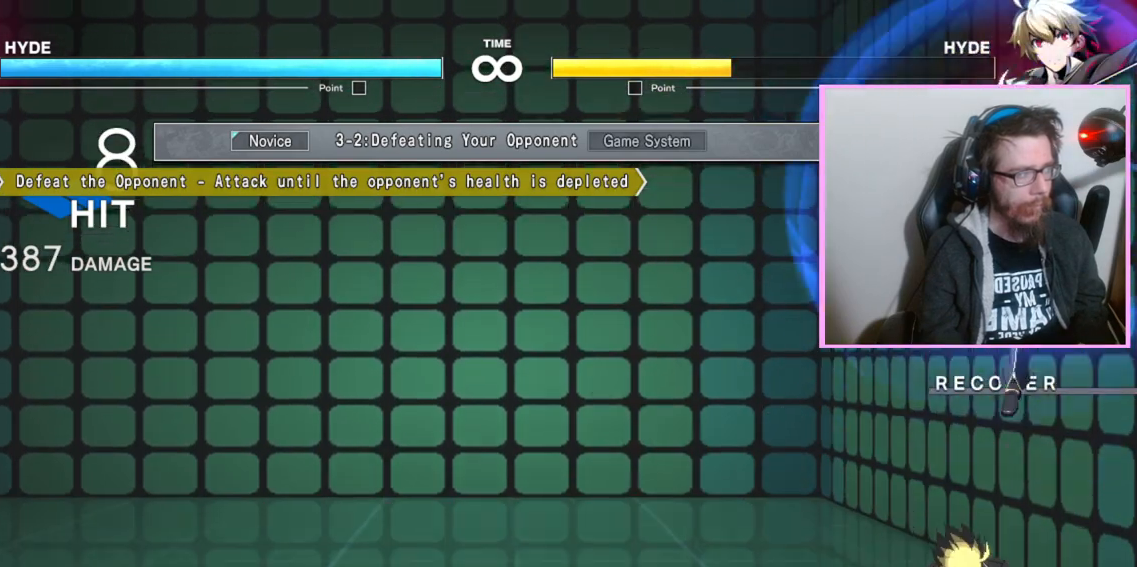
{"buttons": [], "events": []}
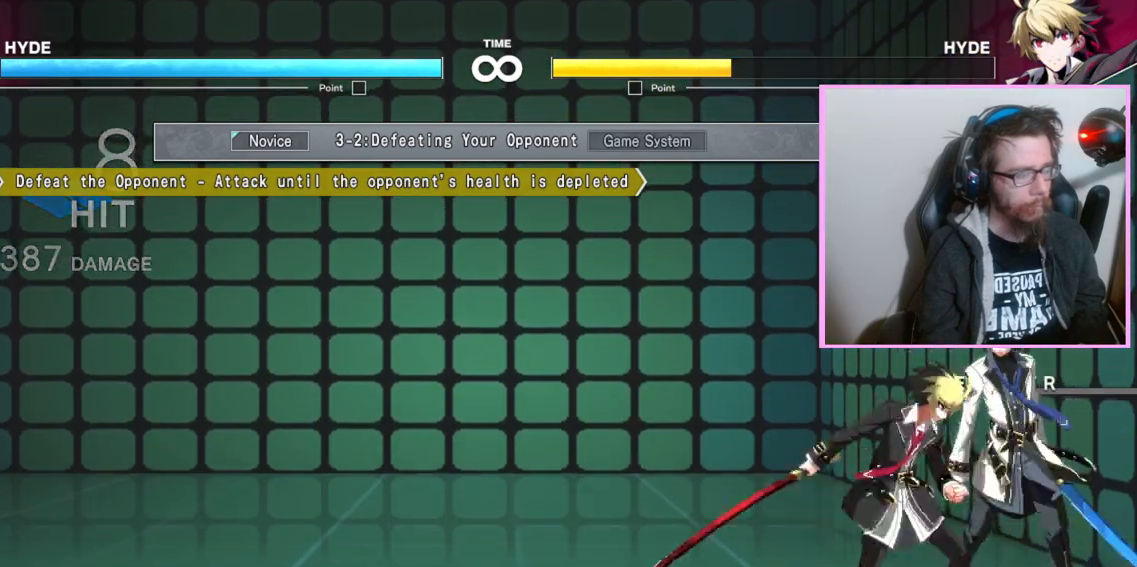
{"buttons": [], "events": [[217, "C", "down"], [283, "C", "up"]]}
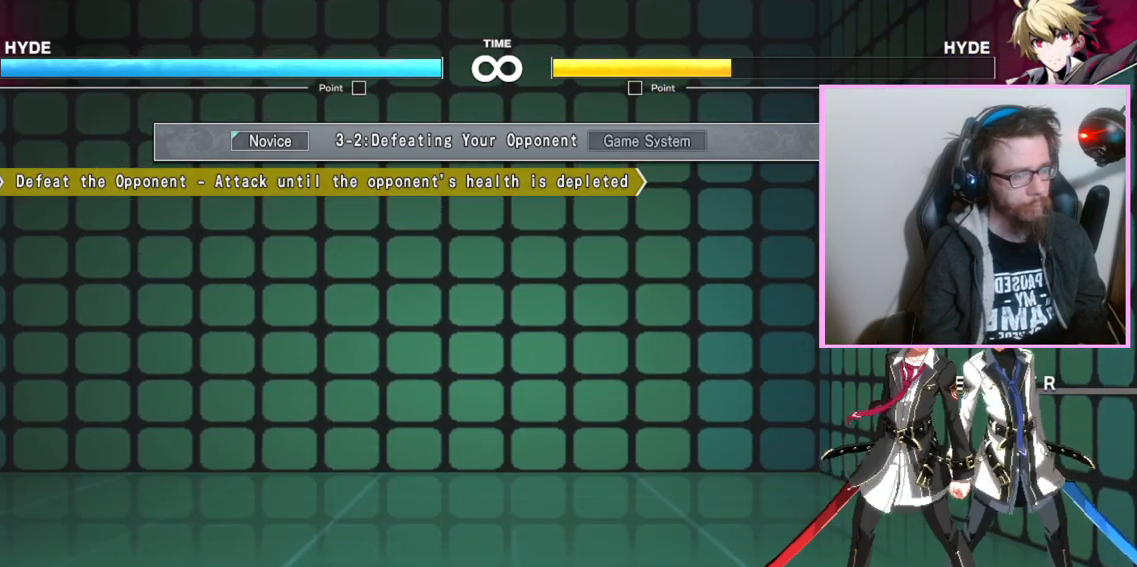
{"buttons": [], "events": [[250, "B", "down"], [317, "B", "up"]]}
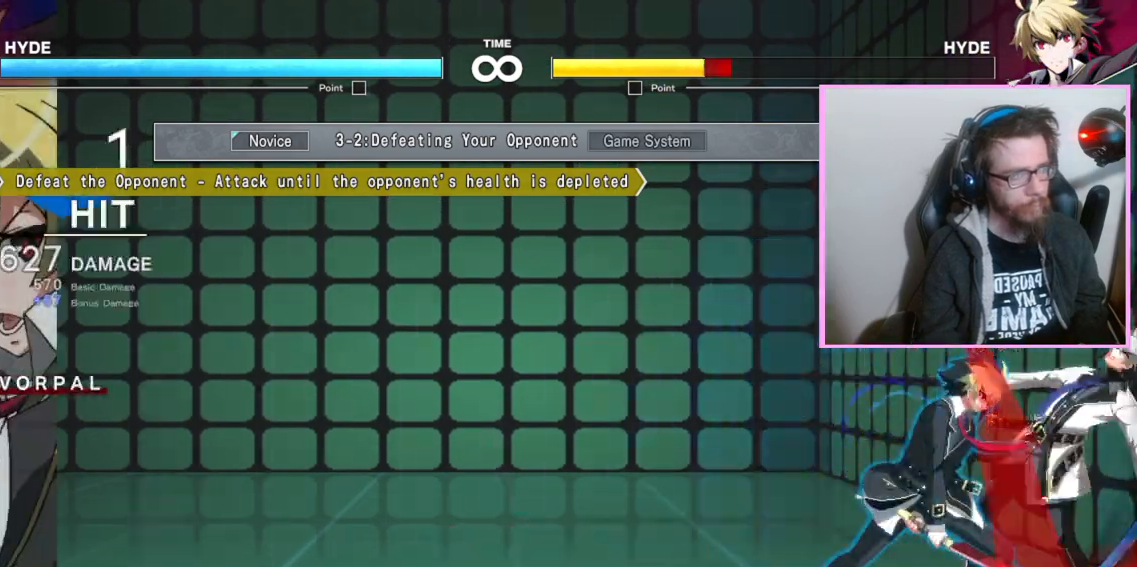
{"buttons": [], "events": []}
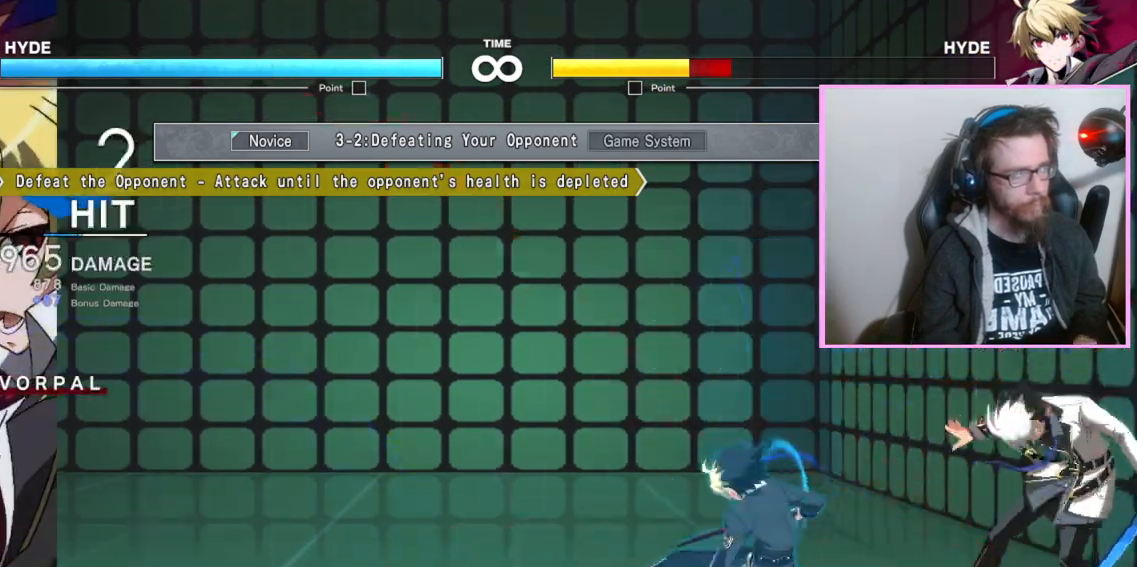
{"buttons": [], "events": [[217, "C", "down"], [333, "C", "up"]]}
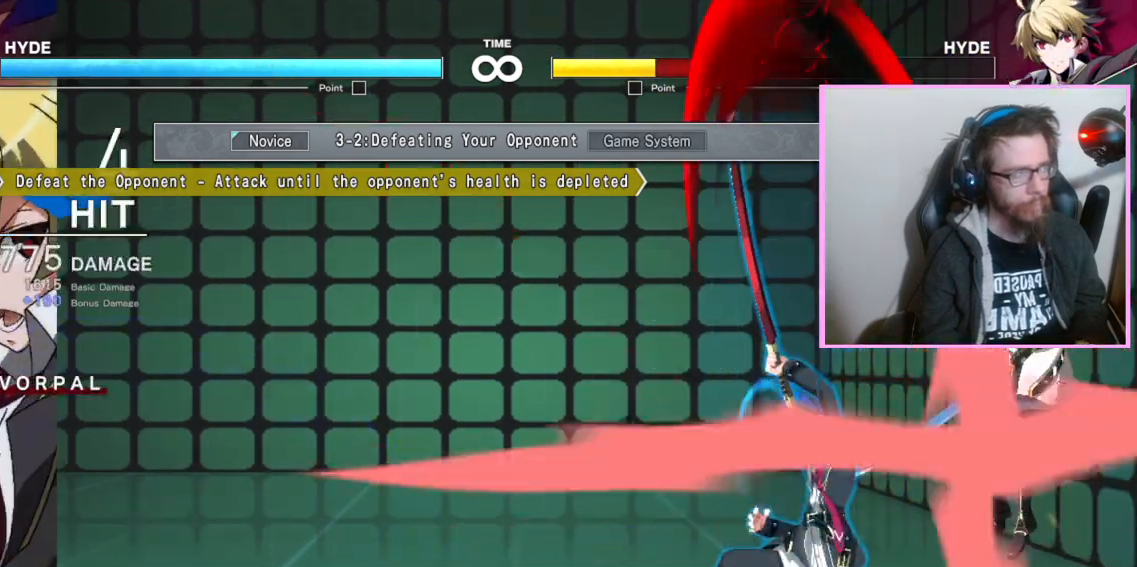
{"buttons": ["C"], "events": [[300, "B", "down"], [317, "B", "up"], [500, "C", "down"]]}
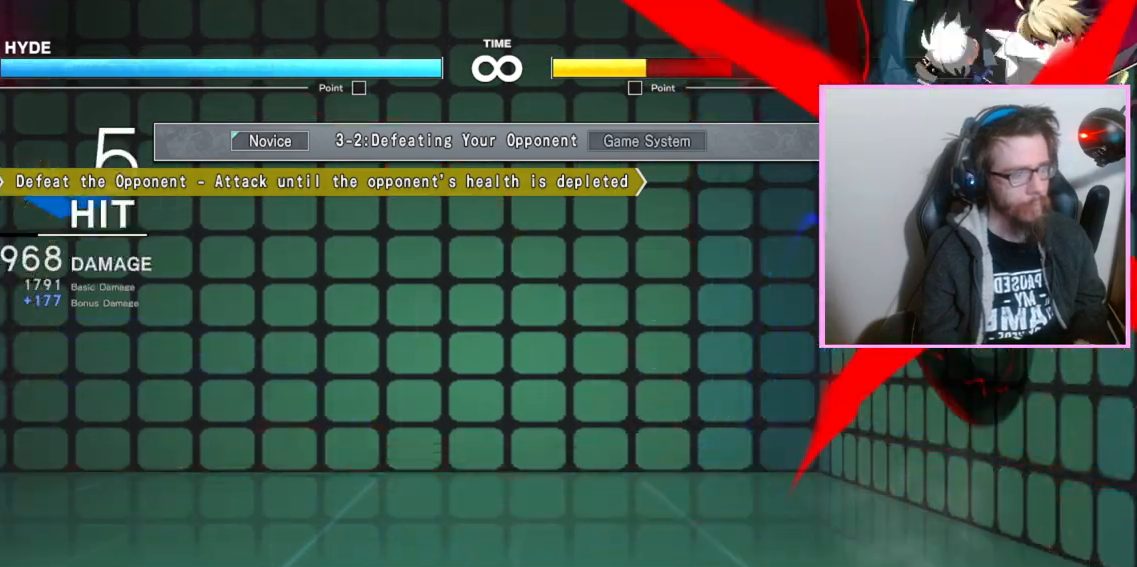
{"buttons": [], "events": [[133, "C", "up"], [350, "A", "down"], [350, "B", "down"], [350, "C", "down"], [417, "A", "up"], [417, "B", "up"], [417, "C", "up"]]}
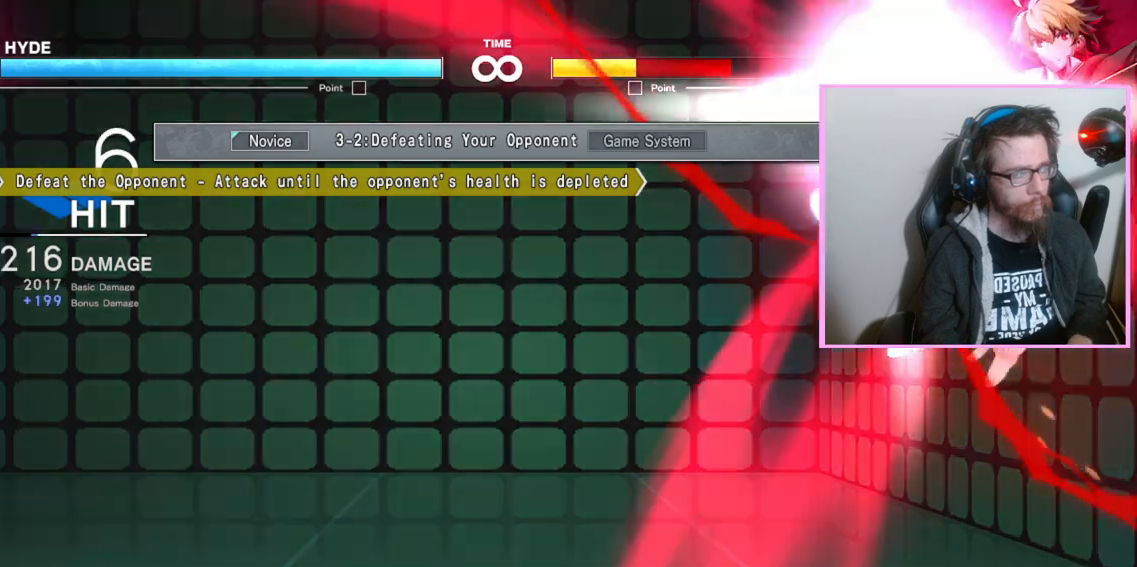
{"buttons": [], "events": [[17, "A", "down"], [67, "A", "up"]]}
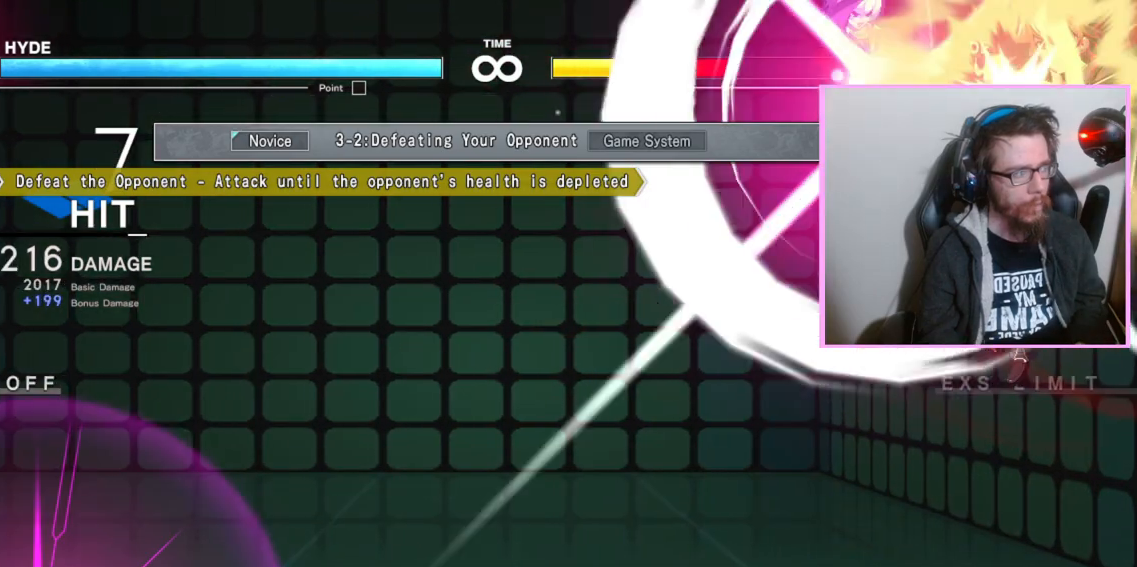
{"buttons": [], "events": []}
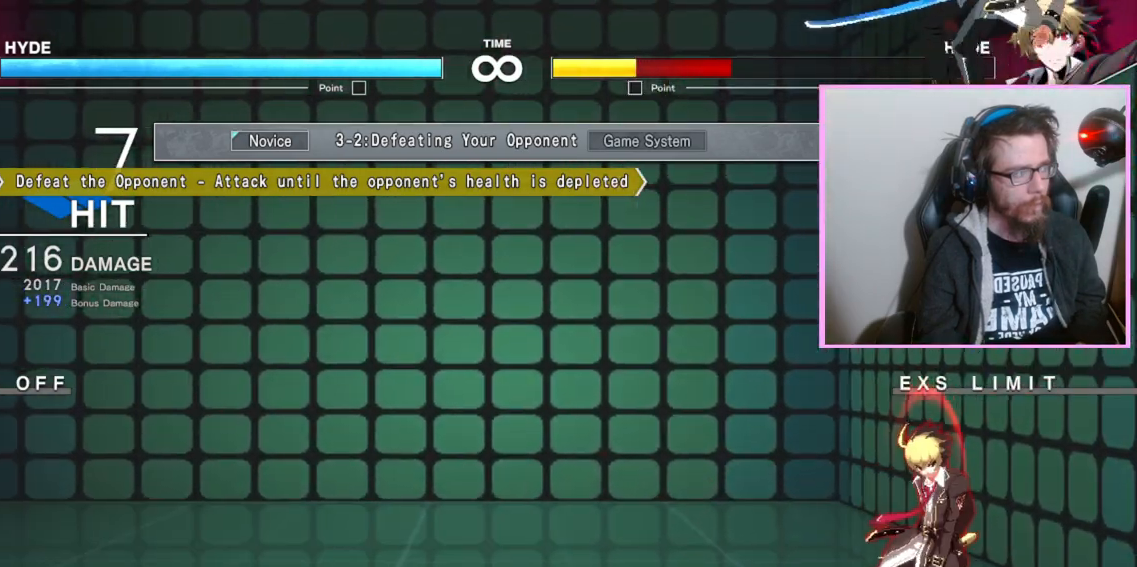
{"buttons": [], "events": [[250, "C", "down"], [317, "C", "up"]]}
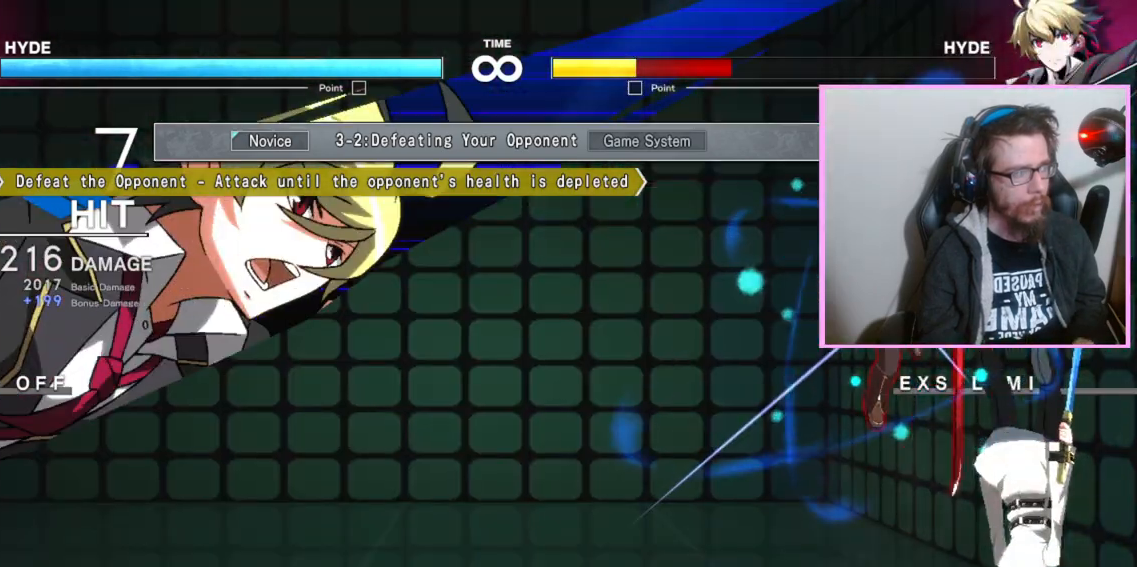
{"buttons": [], "events": []}
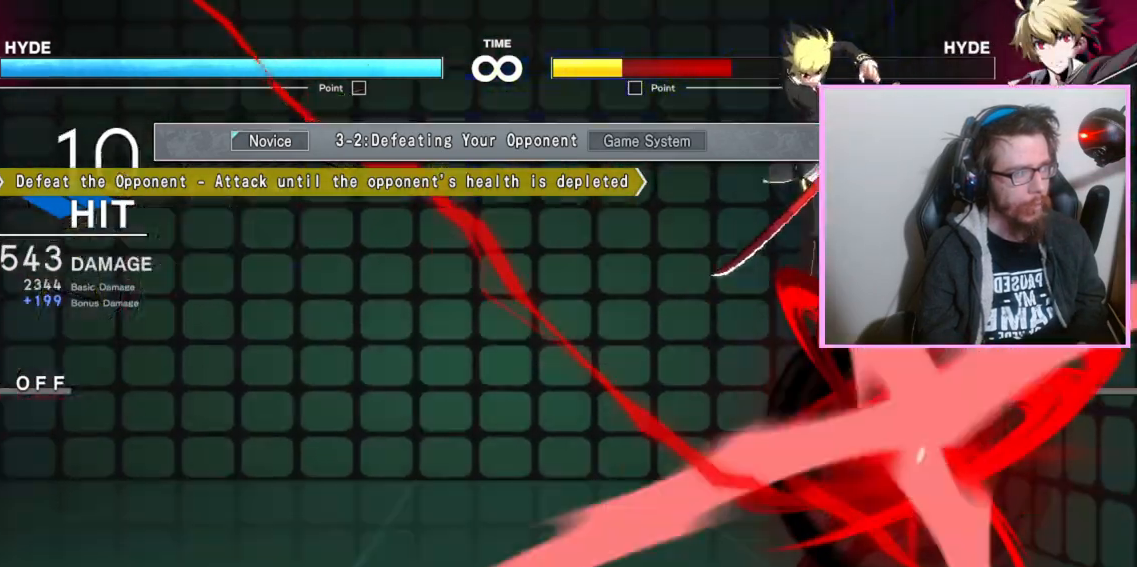
{"buttons": [], "events": [[317, "C", "down"], [350, "C", "up"]]}
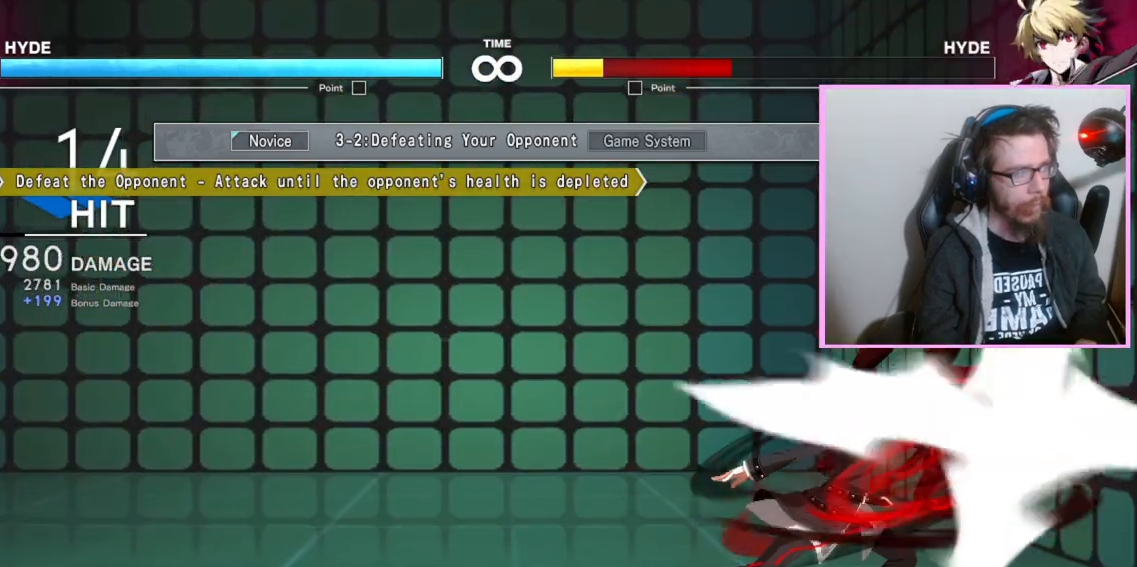
{"buttons": [], "events": []}
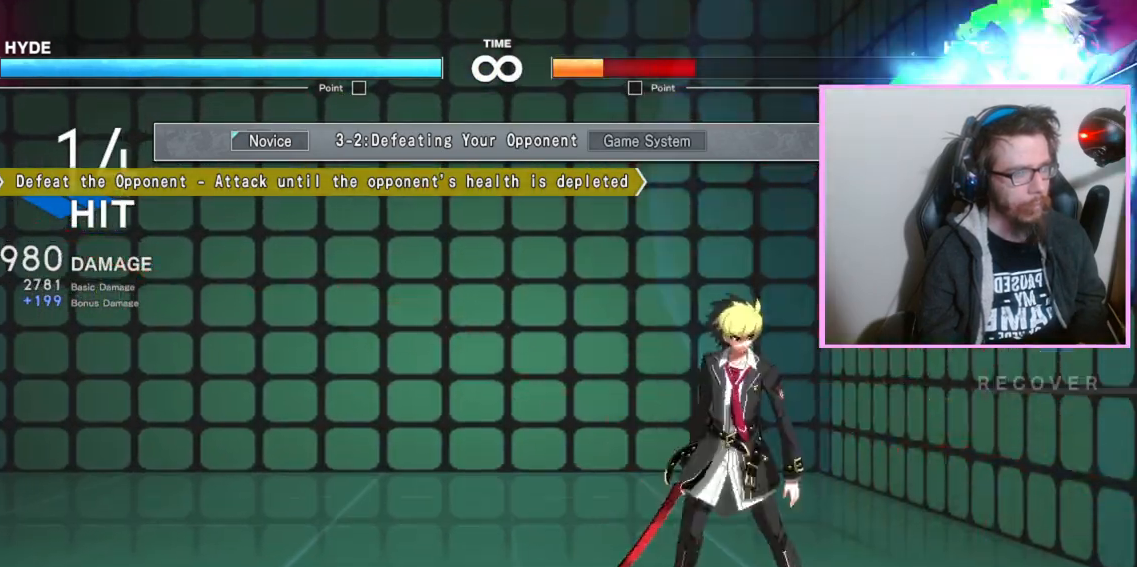
{"buttons": [], "events": [[117, "A", "down"], [233, "A", "up"]]}
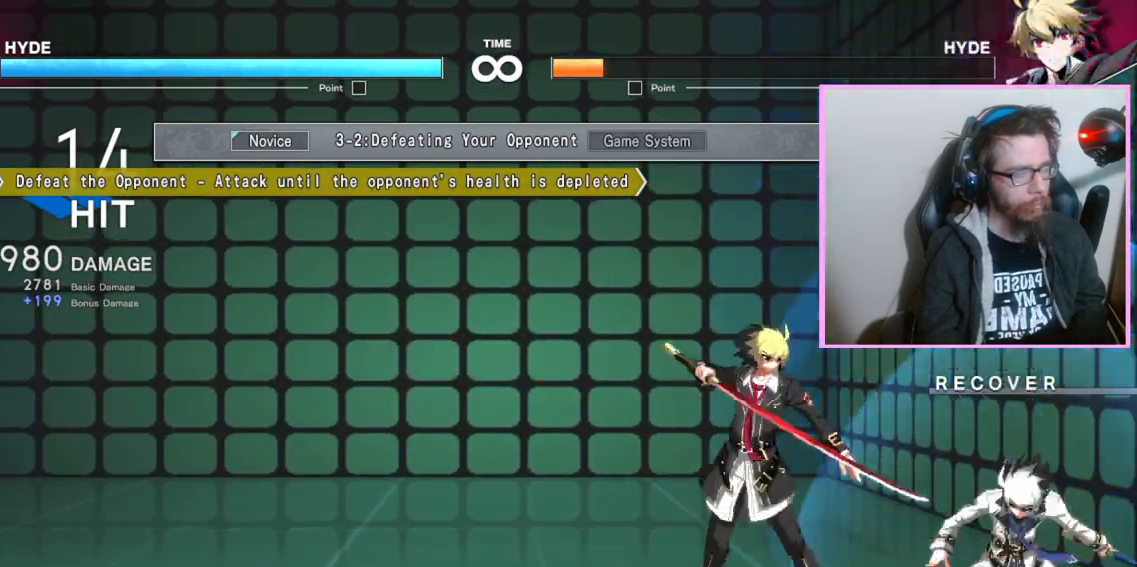
{"buttons": ["A"], "events": [[467, "A", "down"]]}
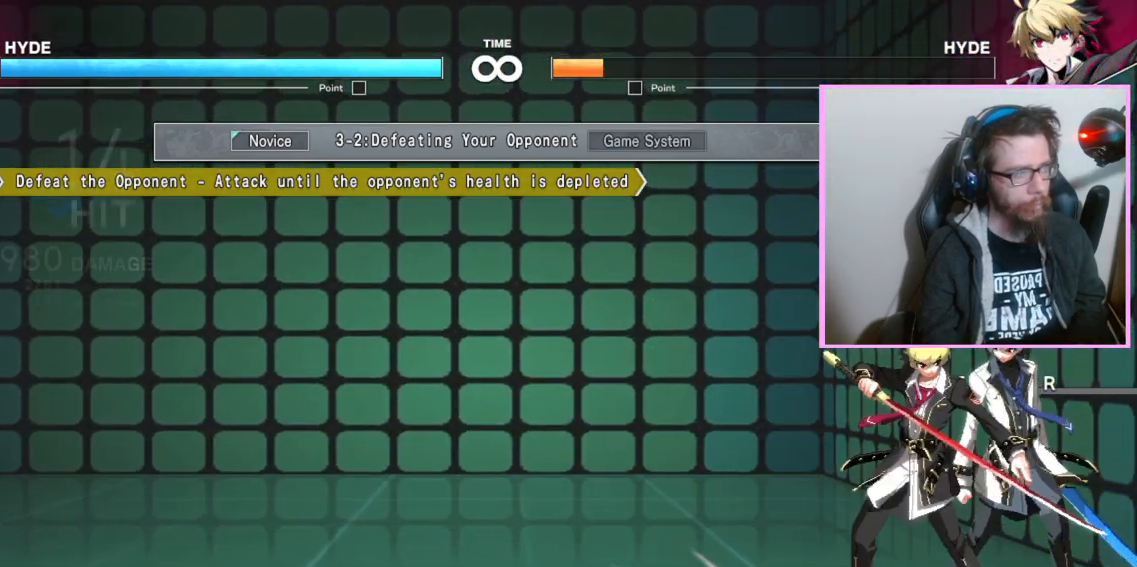
{"buttons": ["C"], "events": [[83, "A", "up"], [500, "C", "down"]]}
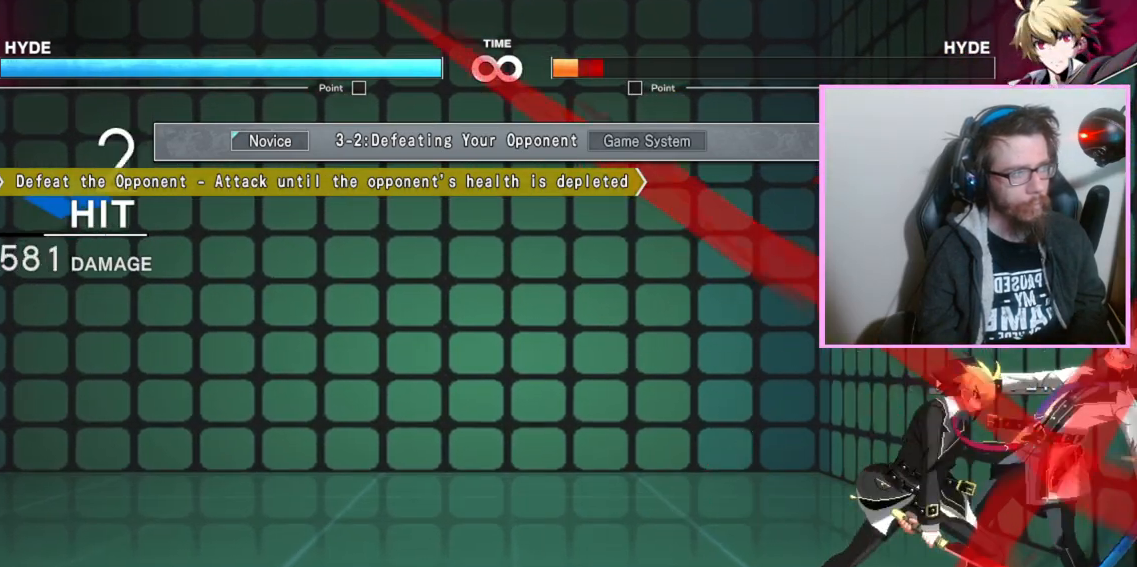
{"buttons": [], "events": [[100, "C", "up"], [367, "C", "down"], [417, "C", "up"]]}